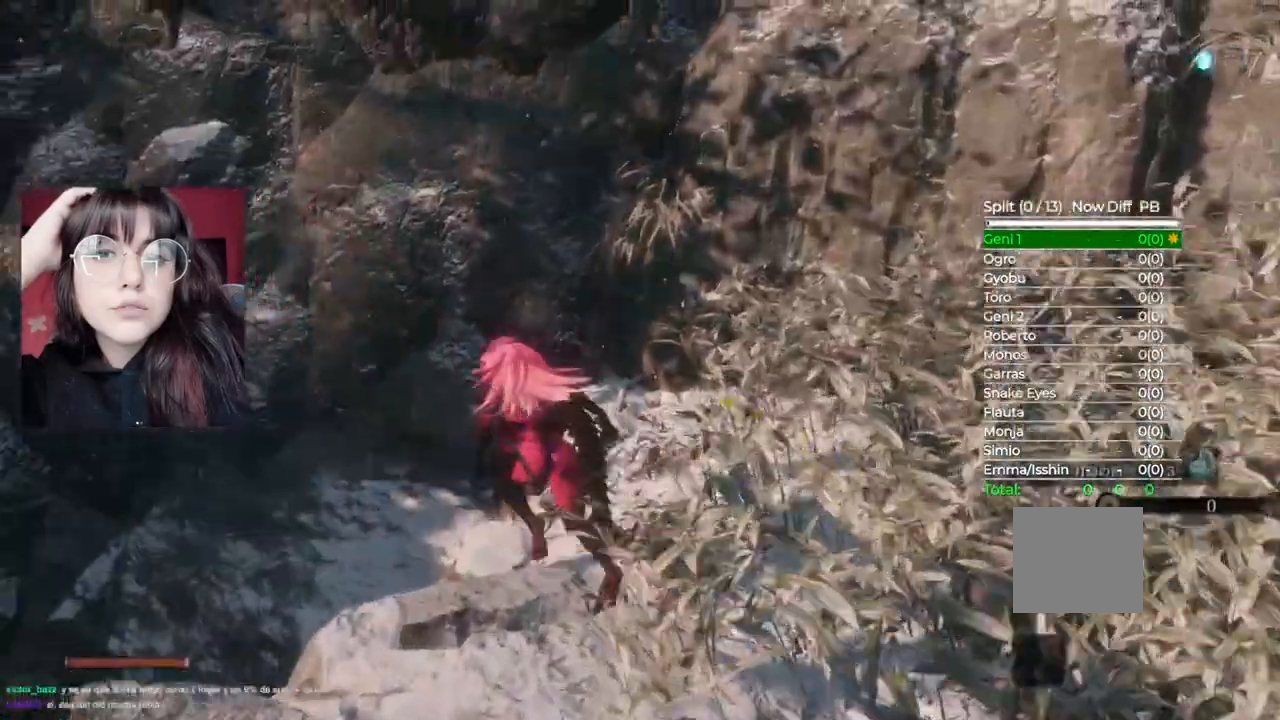
Gameplay with a controller (Xbox layout); each line is a JSON object with the inputs held at the frame after it (dt_ms = milliseconds from this image to that frame). "events" lists button and stick changes between this image and that frame as [ms after this image, input, new state], when the widget could be followed in between.
{"dt_ms": 500, "buttons": [], "left_stick": "up-left", "right_stick": "down", "events": [[40, "B", "up"], [260, "right_stick", "down"], [360, "A", "up"]]}
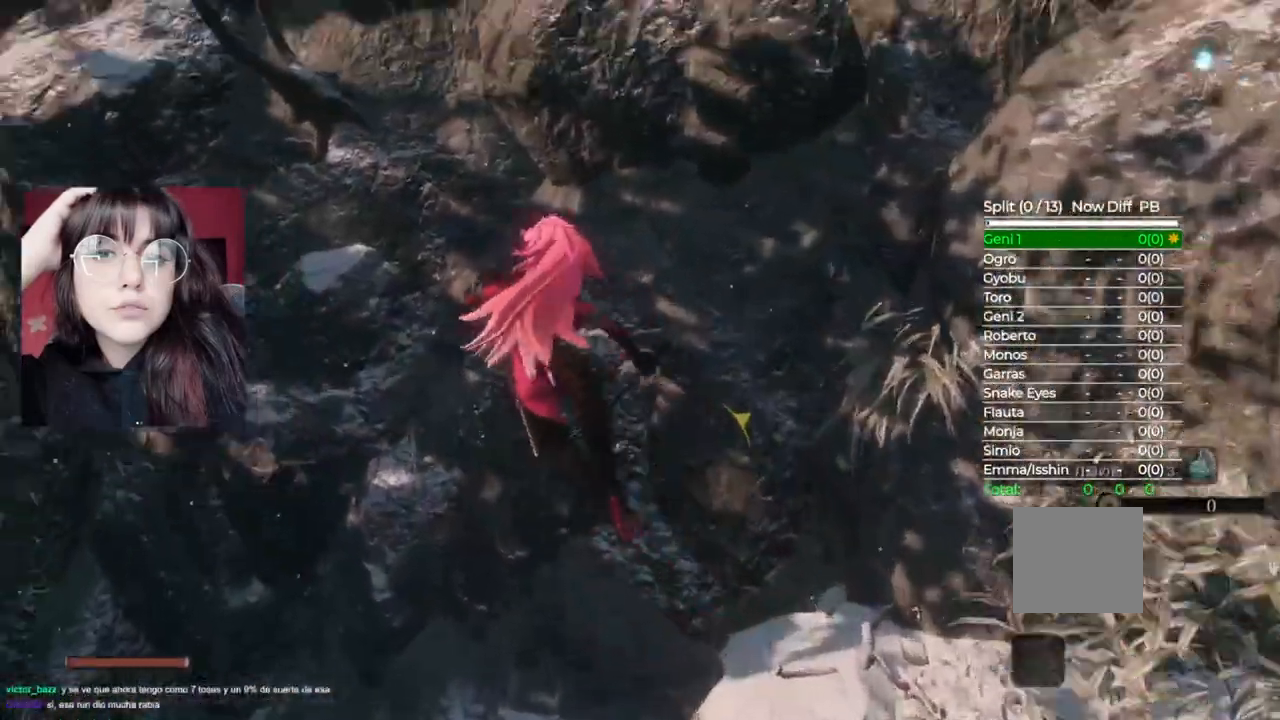
{"dt_ms": 500, "buttons": ["A"], "left_stick": "up-left", "right_stick": "center", "events": [[20, "right_stick", "down-left"], [280, "right_stick", "center"], [500, "A", "down"]]}
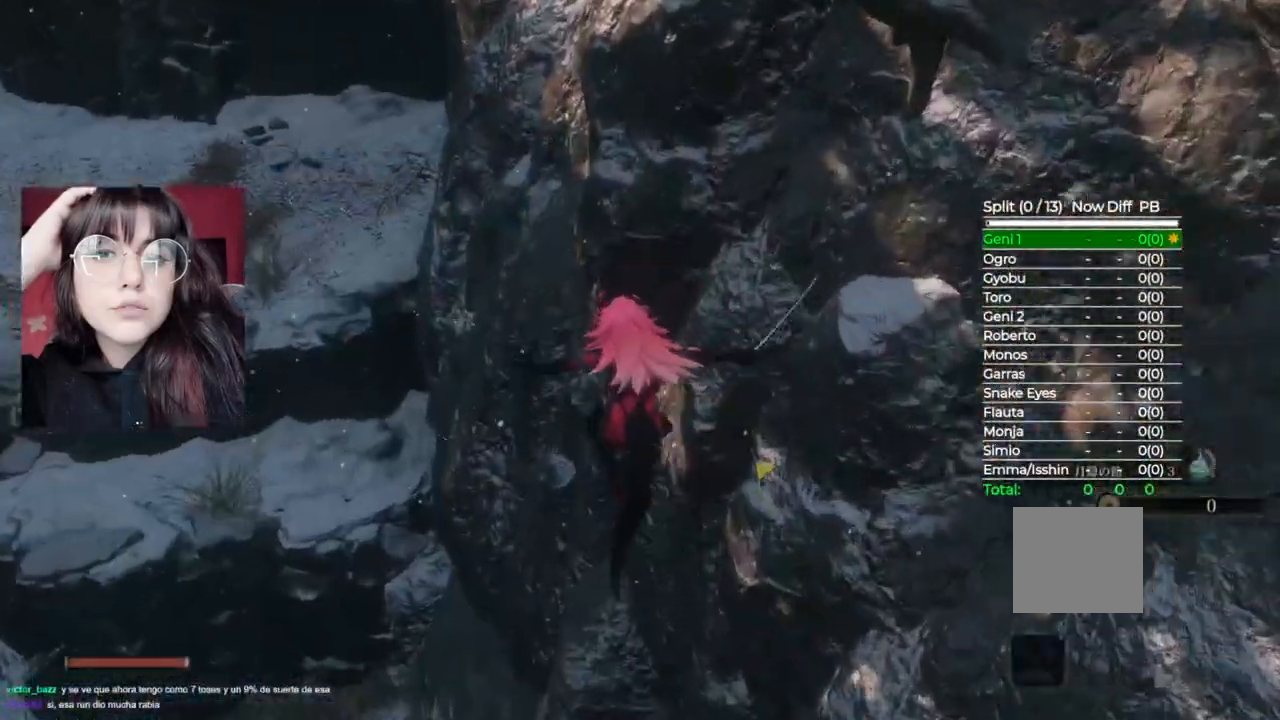
{"dt_ms": 500, "buttons": ["A"], "left_stick": "up-left", "right_stick": "center", "events": []}
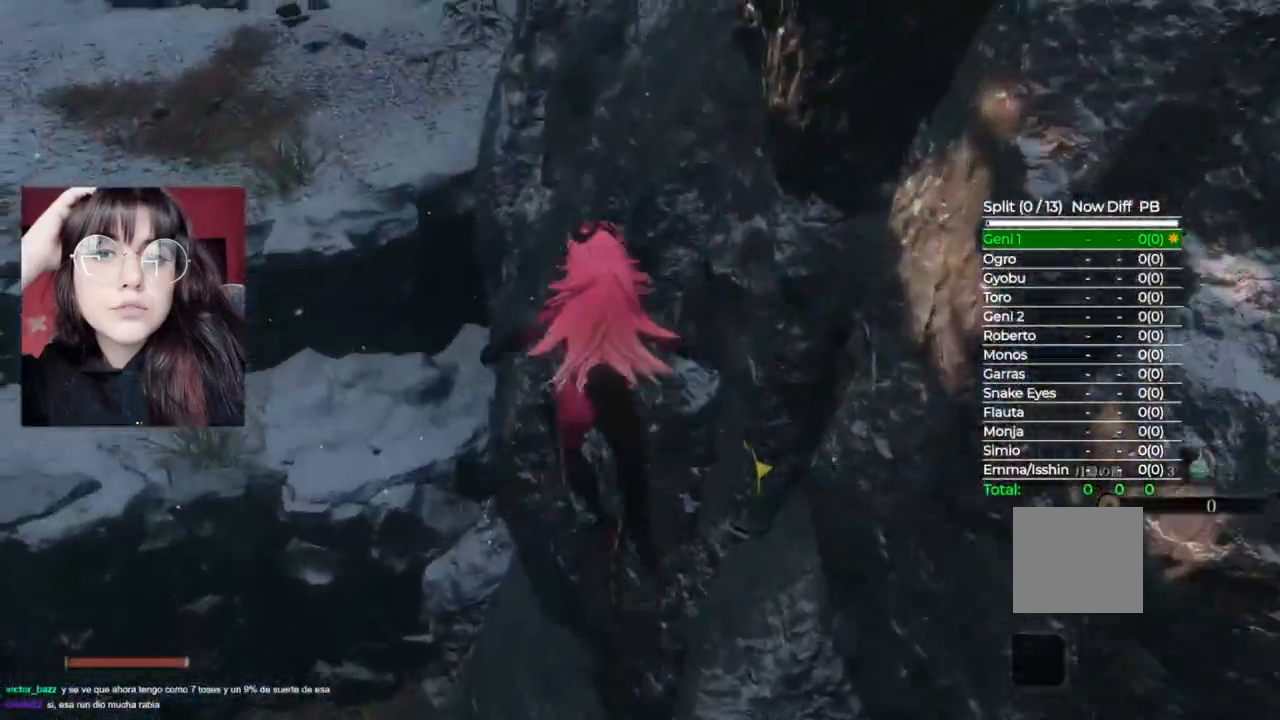
{"dt_ms": 500, "buttons": [], "left_stick": "up-left", "right_stick": "center", "events": [[140, "A", "up"]]}
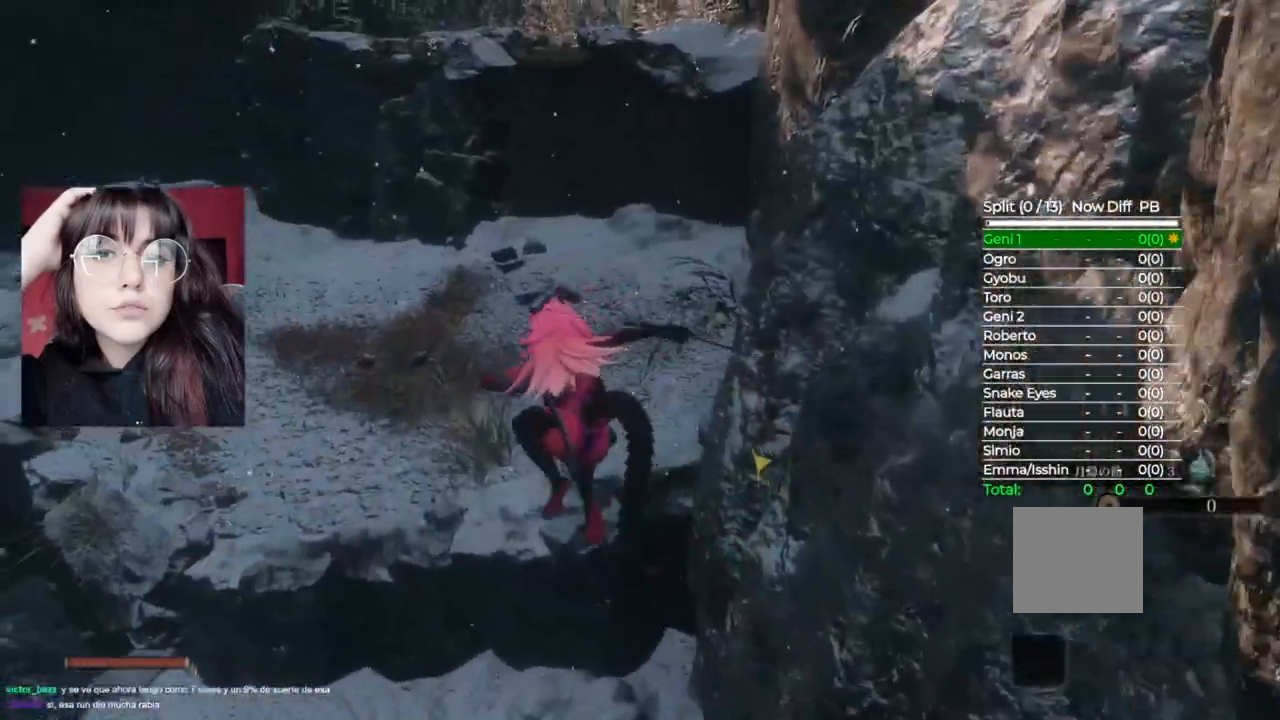
{"dt_ms": 500, "buttons": ["A"], "left_stick": "up-left", "right_stick": "center", "events": [[380, "A", "down"]]}
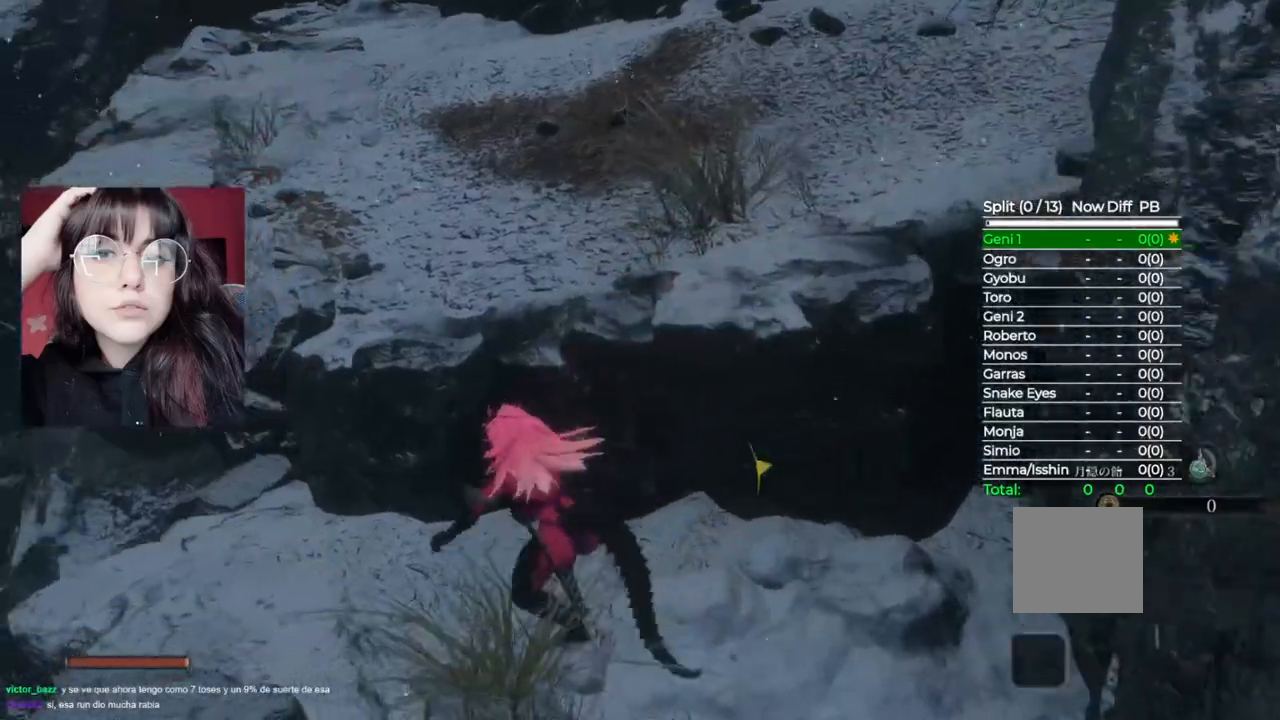
{"dt_ms": 500, "buttons": ["L2"], "left_stick": "up", "right_stick": "up", "events": [[40, "A", "up"], [280, "right_stick", "up"], [300, "left_stick", "up"], [500, "L2", "down"]]}
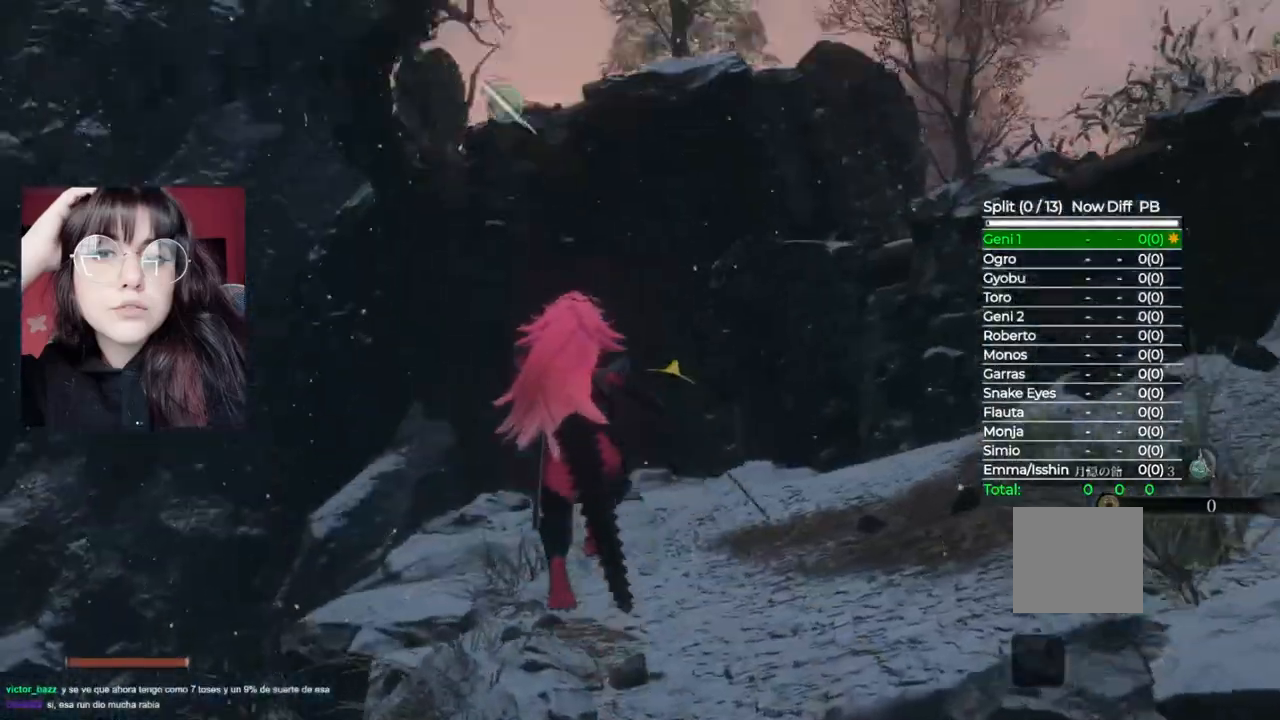
{"dt_ms": 1000, "buttons": [], "left_stick": "up", "right_stick": "down"}
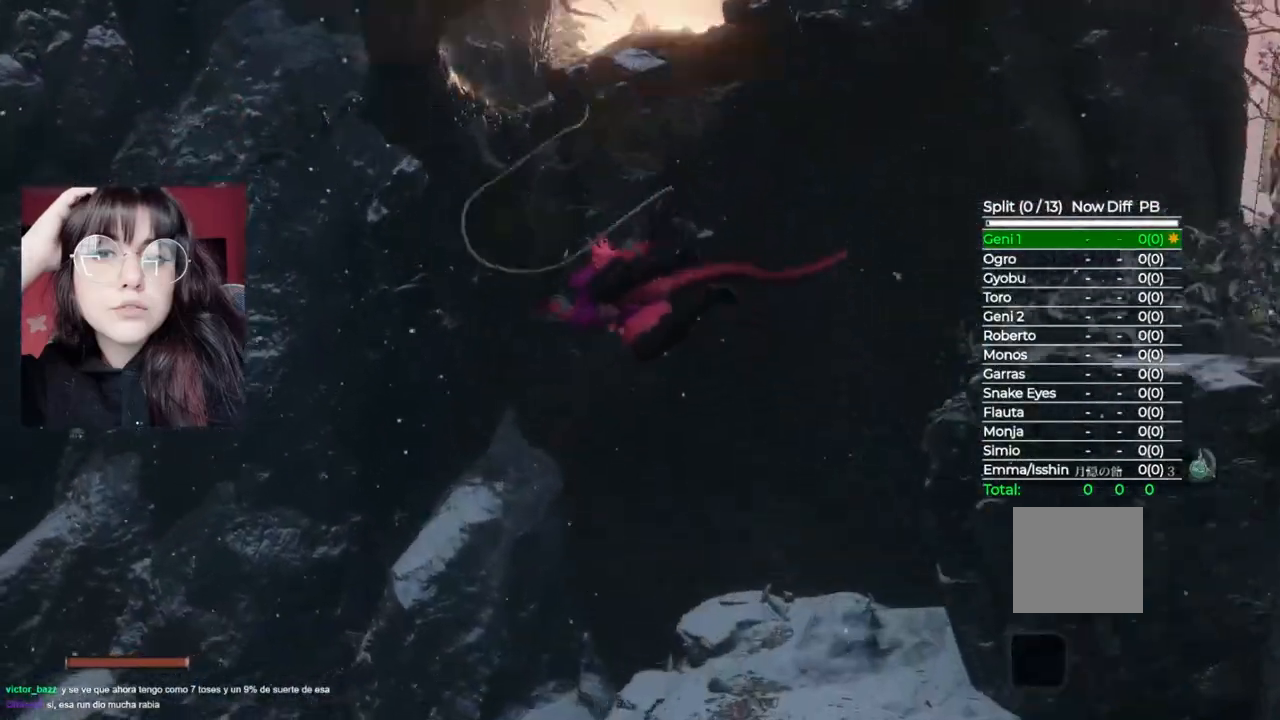
{"dt_ms": 500, "buttons": [], "left_stick": "up", "right_stick": "center", "events": [[240, "right_stick", "center"]]}
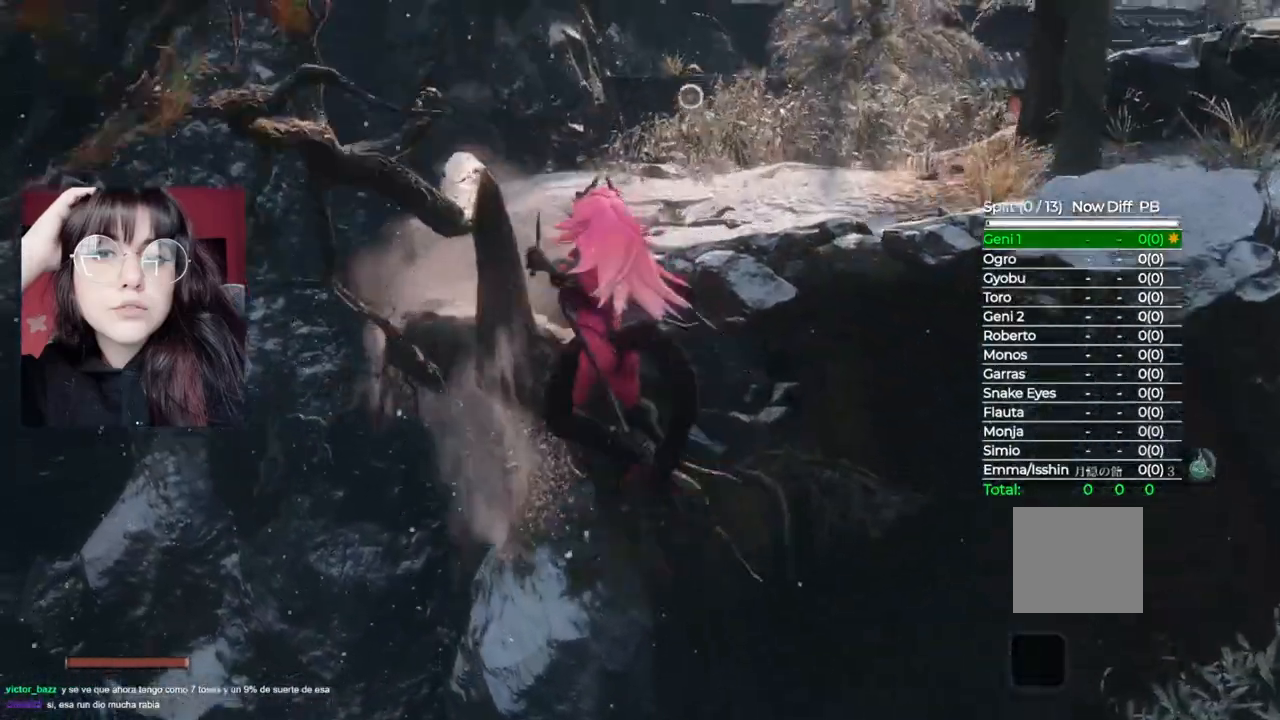
{"dt_ms": 500, "buttons": ["B"], "left_stick": "up", "right_stick": "center", "events": [[80, "B", "down"]]}
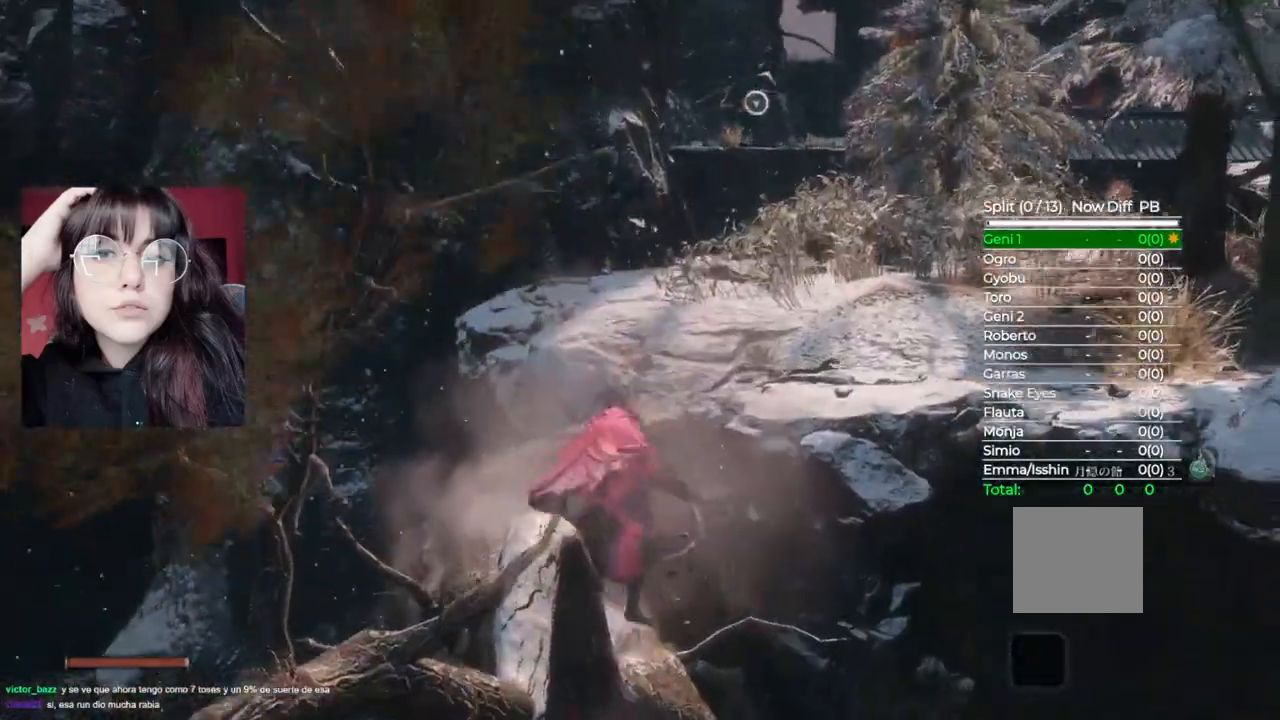
{"dt_ms": 500, "buttons": ["B"], "left_stick": "up-right", "right_stick": "center", "events": [[320, "left_stick", "up-right"]]}
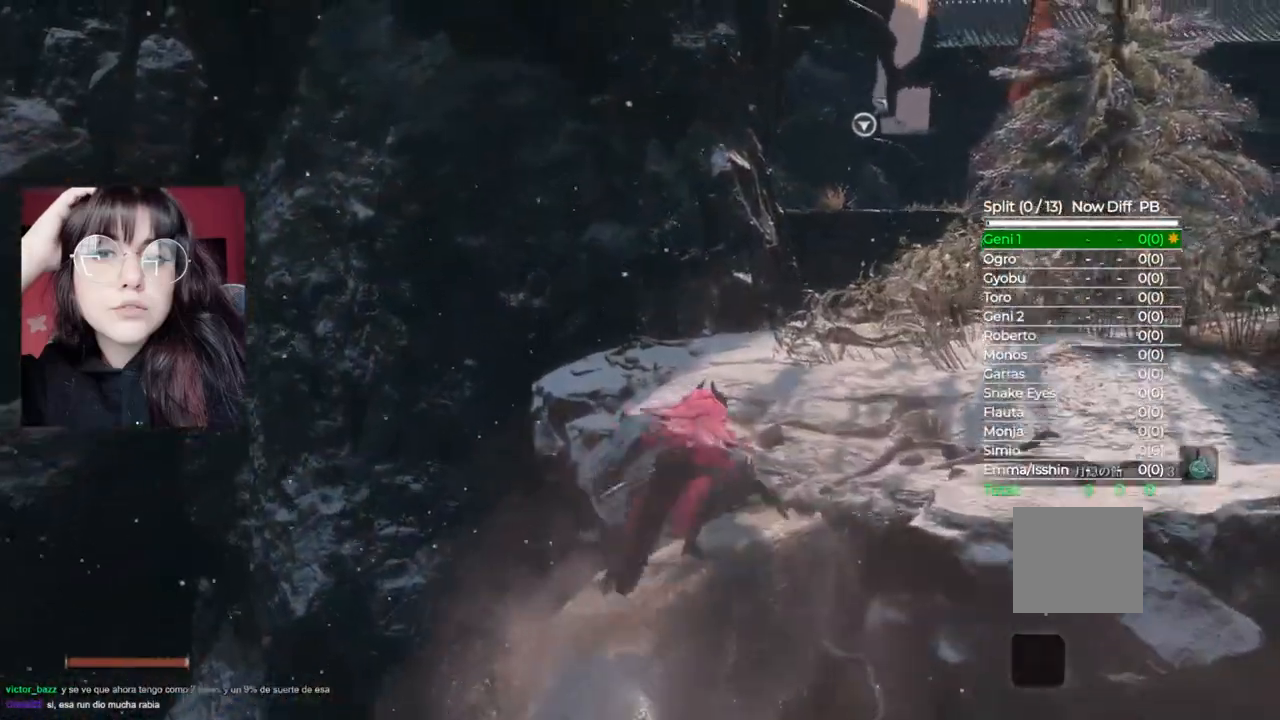
{"dt_ms": 500, "buttons": ["L2"], "left_stick": "up", "right_stick": "center", "events": [[60, "B", "up"], [80, "A", "down"], [300, "A", "up"], [300, "left_stick", "up"], [480, "L2", "down"]]}
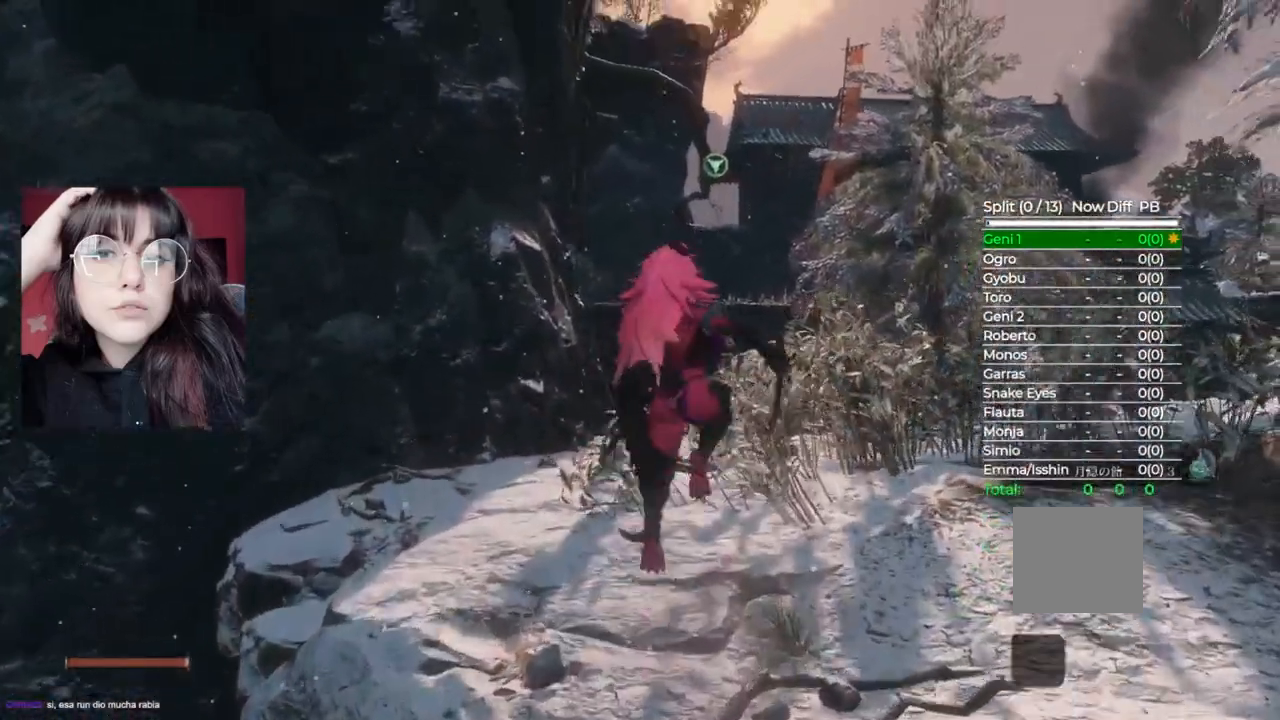
{"dt_ms": 500, "buttons": [], "left_stick": "up", "right_stick": "center", "events": [[140, "L2", "up"]]}
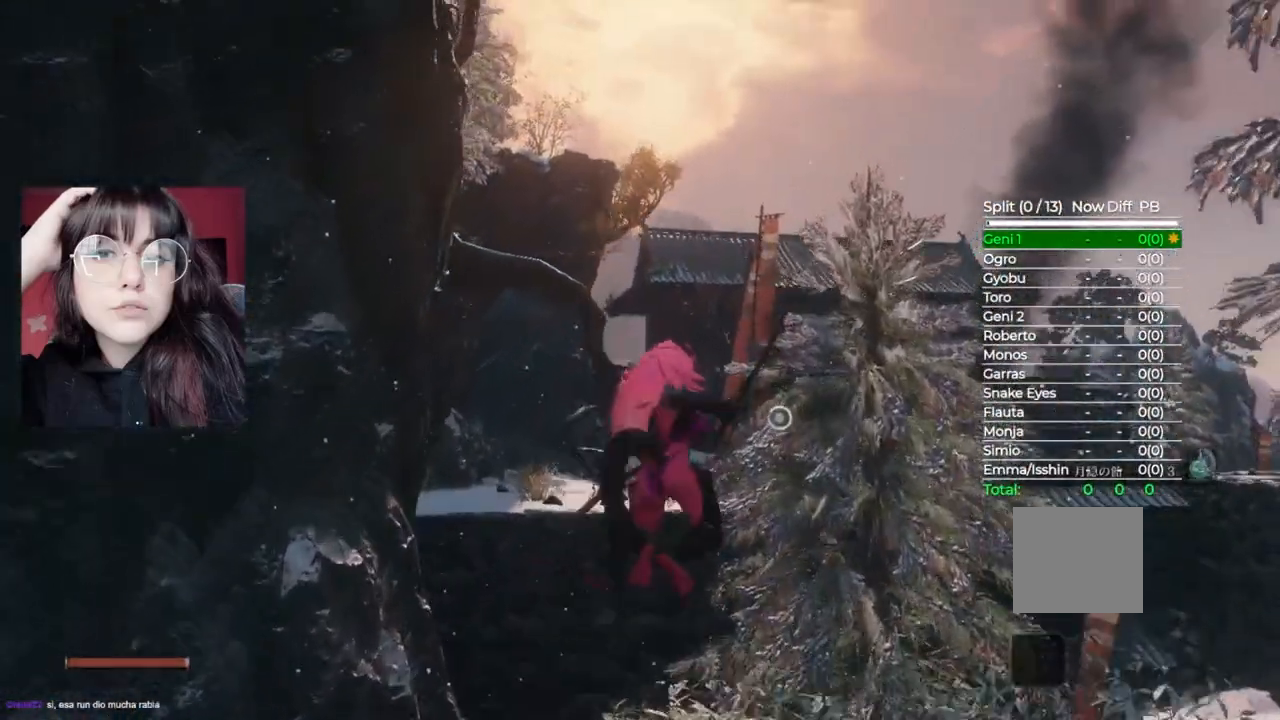
{"dt_ms": 500, "buttons": [], "left_stick": "up", "right_stick": "center", "events": []}
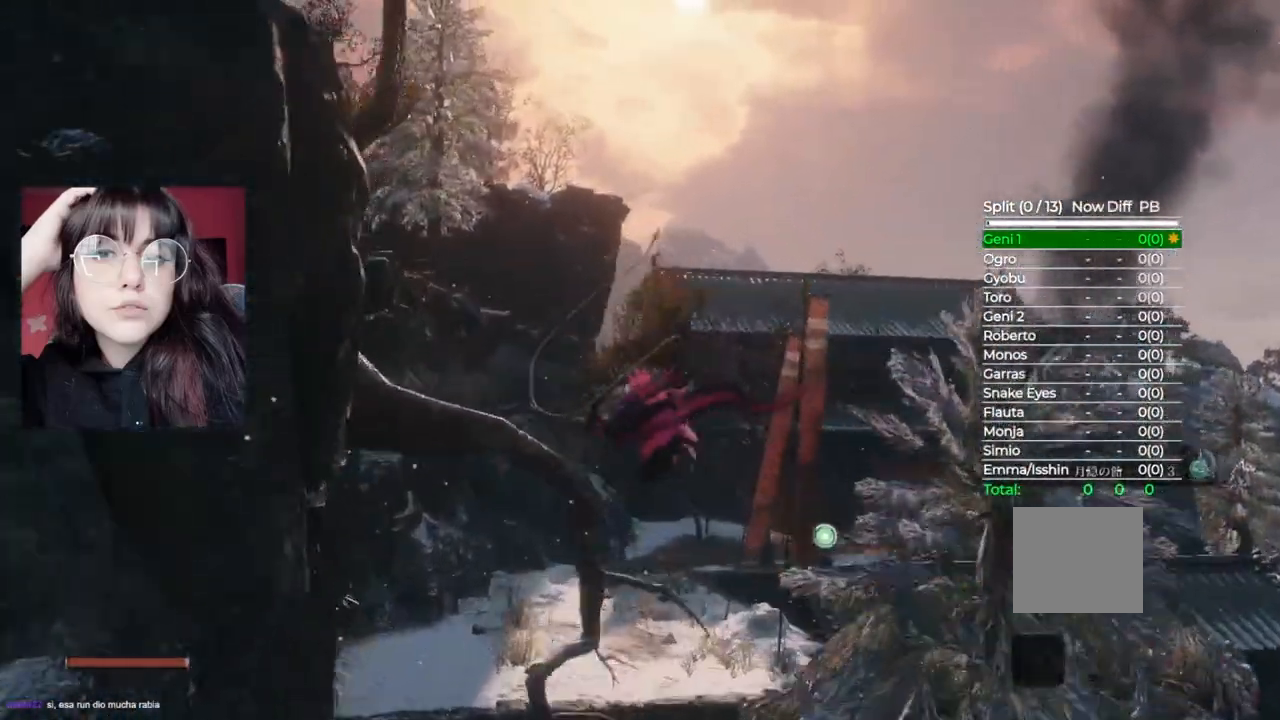
{"dt_ms": 500, "buttons": [], "left_stick": "up", "right_stick": "center", "events": []}
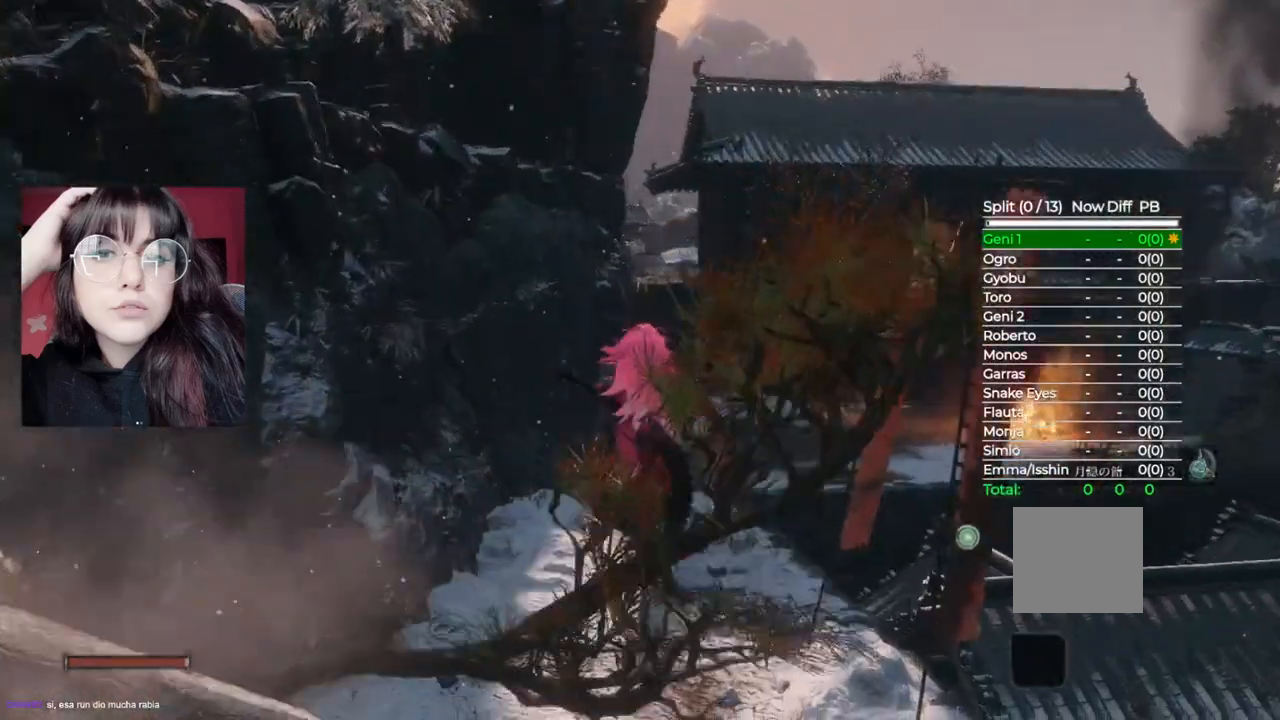
{"dt_ms": 500, "buttons": [], "left_stick": "up", "right_stick": "center", "events": []}
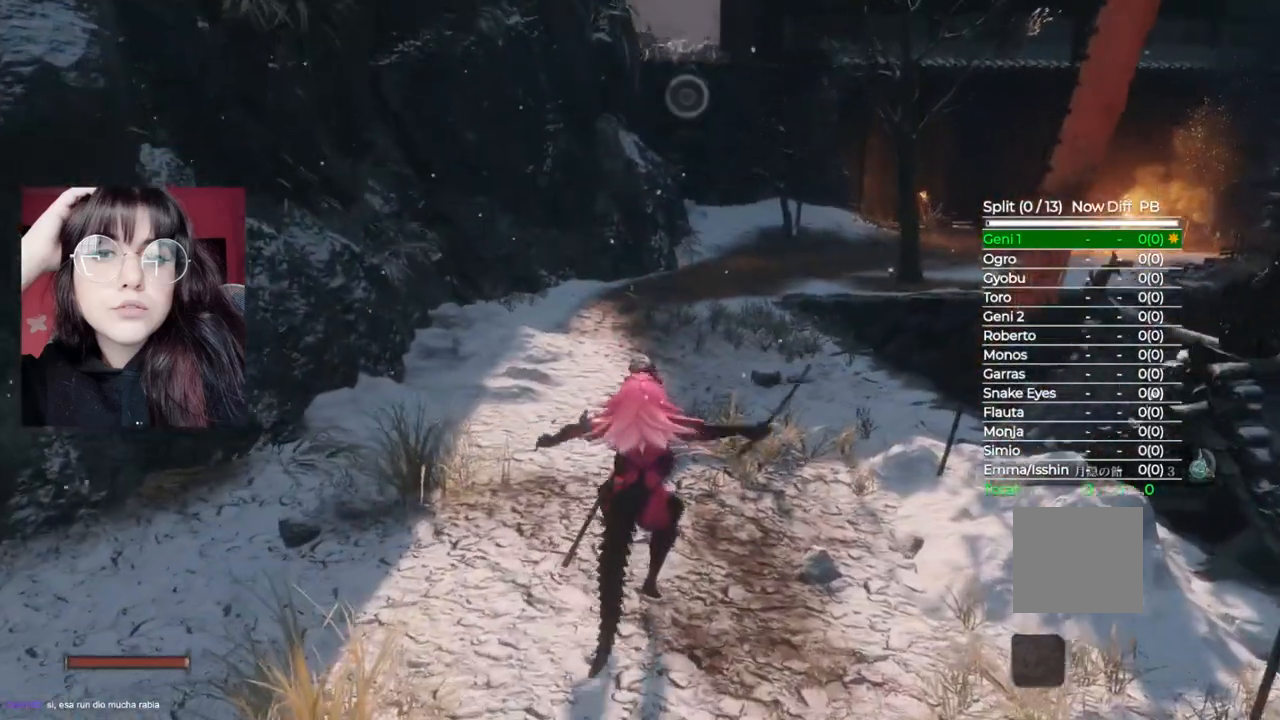
{"dt_ms": 500, "buttons": ["B"], "left_stick": "up", "right_stick": "center", "events": [[460, "B", "down"]]}
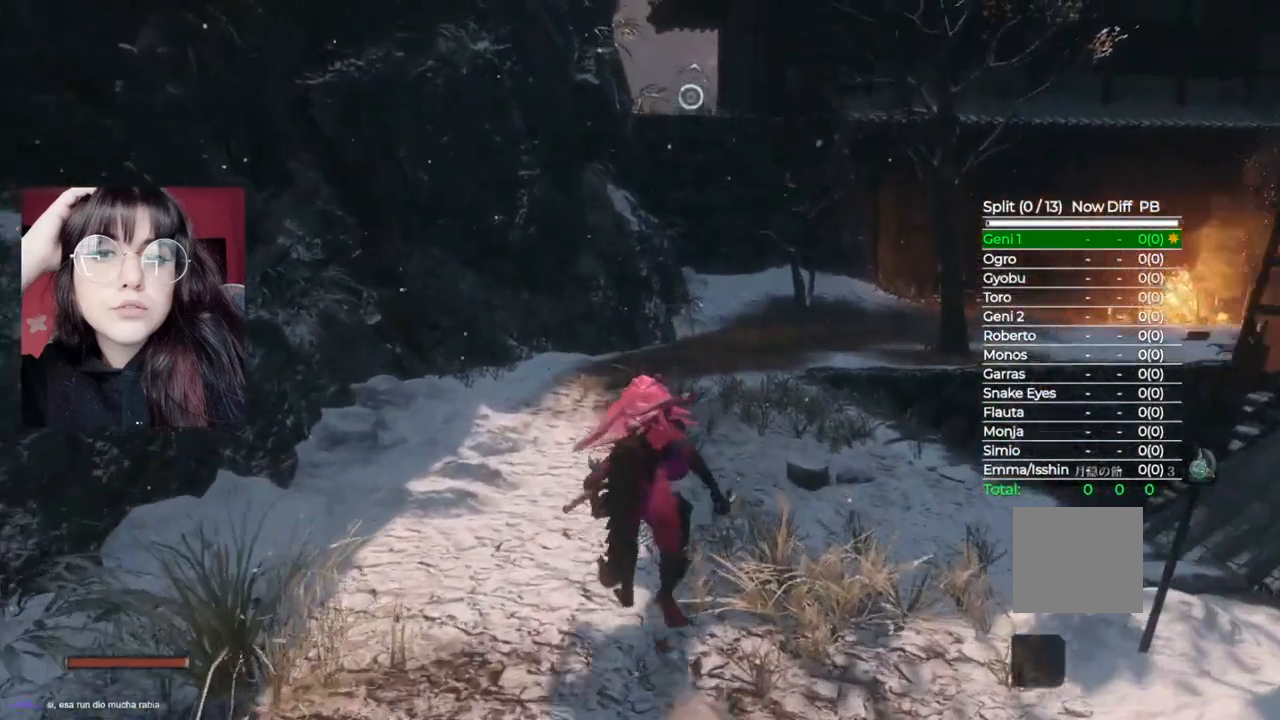
{"dt_ms": 500, "buttons": ["B"], "left_stick": "up", "right_stick": "center", "events": []}
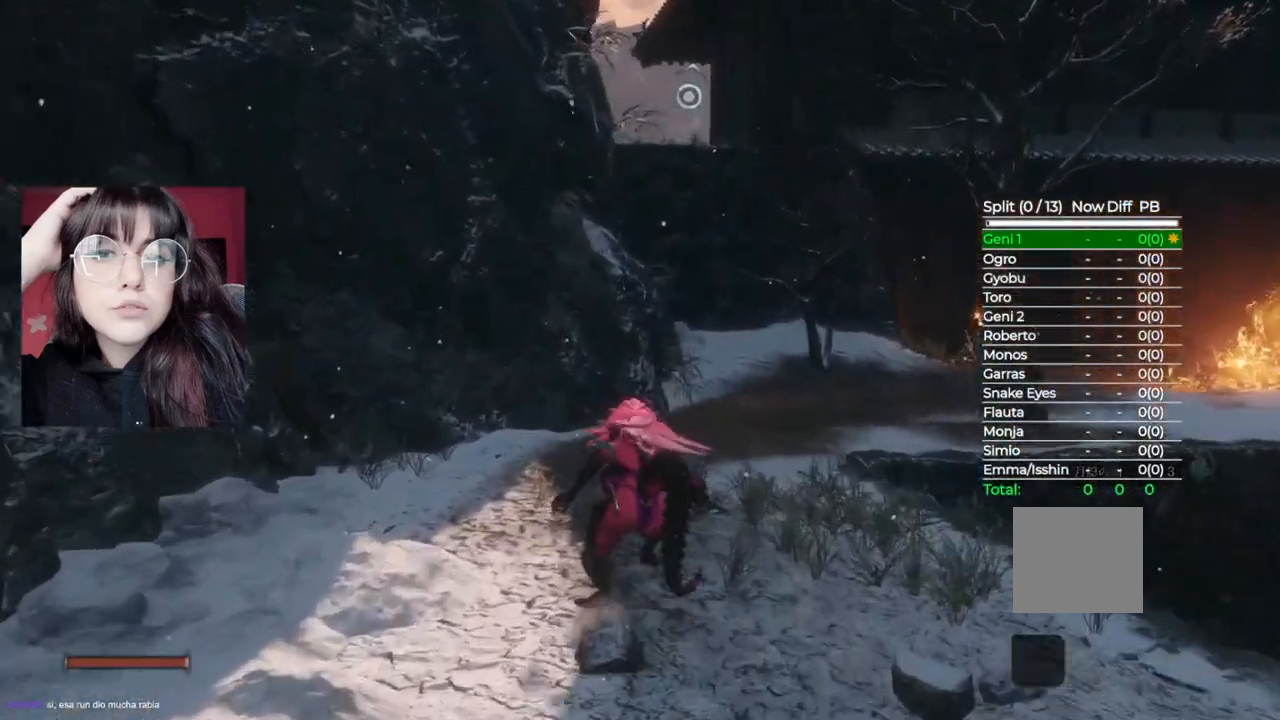
{"dt_ms": 500, "buttons": [], "left_stick": "up", "right_stick": "center", "events": [[20, "B", "up"], [60, "A", "down"], [300, "A", "up"]]}
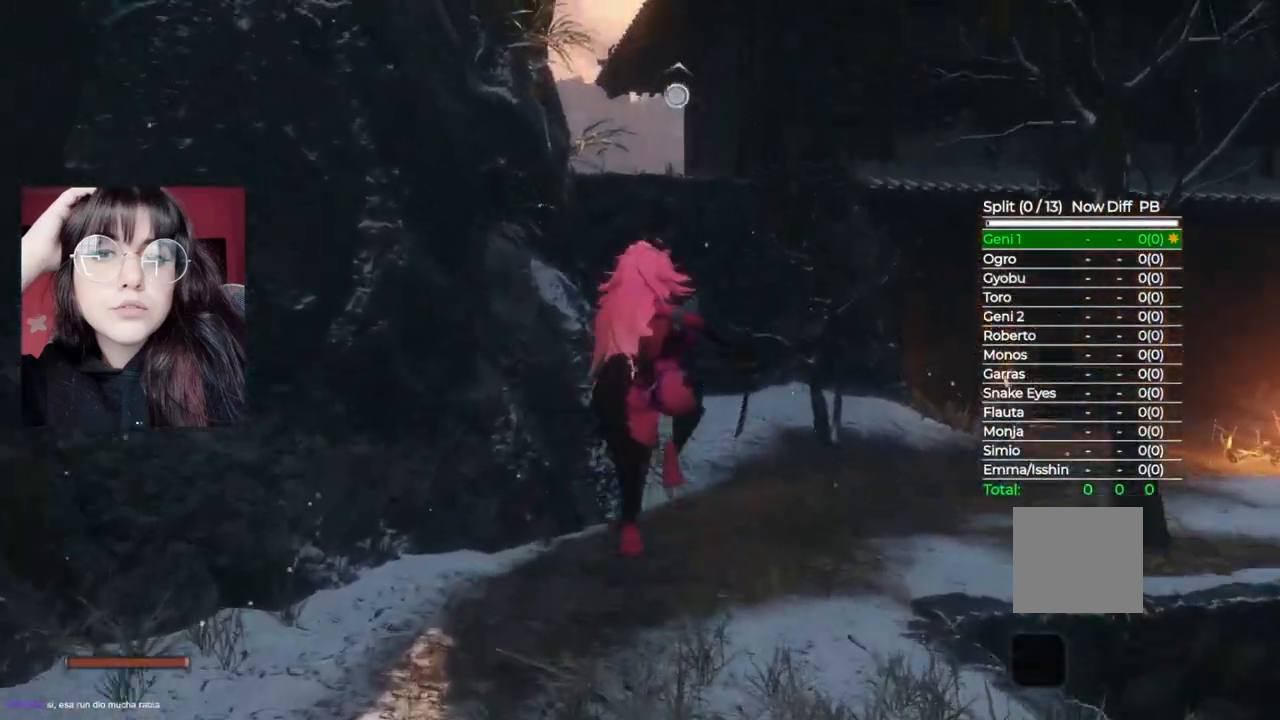
{"dt_ms": 500, "buttons": [], "left_stick": "up", "right_stick": "center", "events": [[80, "L2", "down"], [220, "L2", "up"]]}
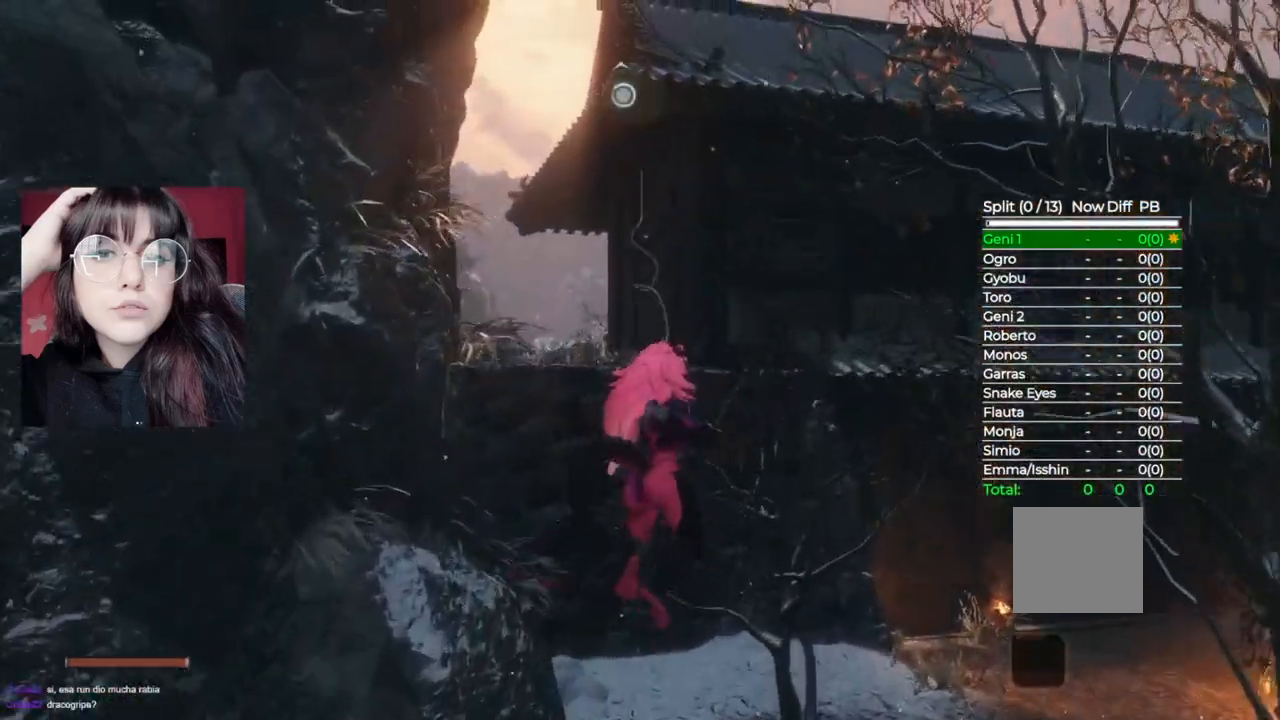
{"dt_ms": 500, "buttons": [], "left_stick": "up", "right_stick": "center", "events": []}
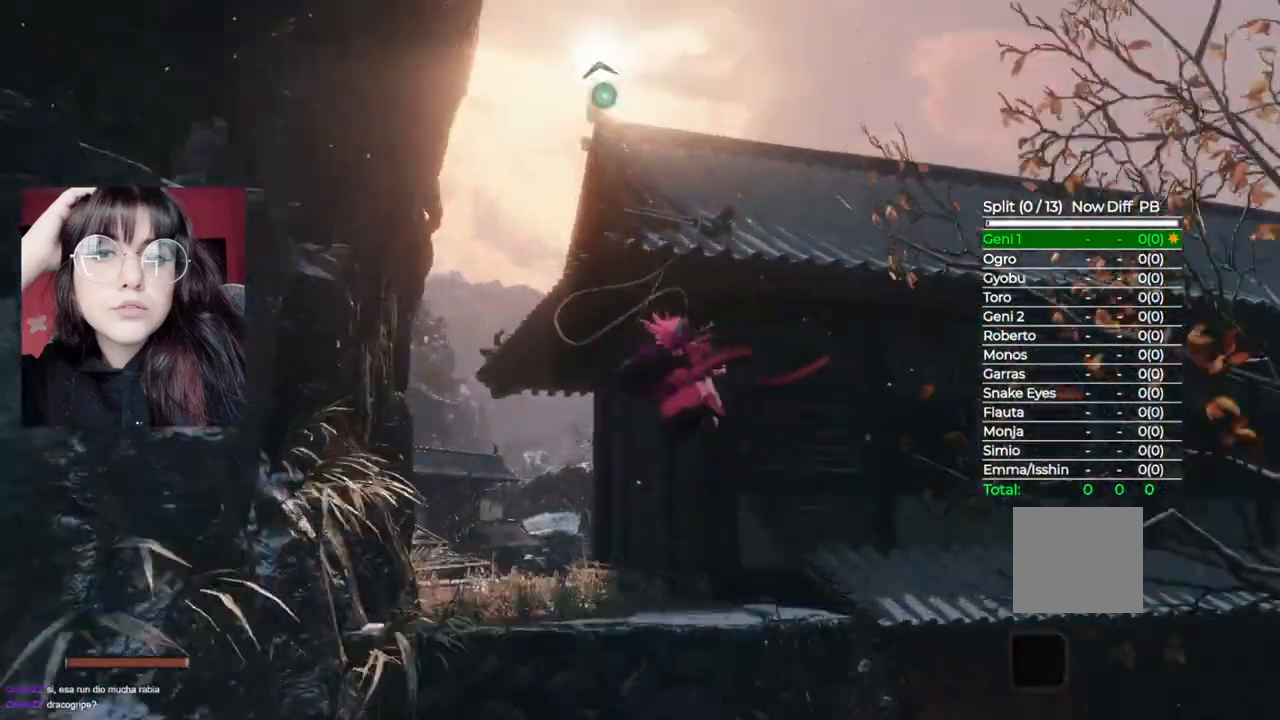
{"dt_ms": 500, "buttons": [], "left_stick": "up", "right_stick": "down", "events": [[220, "right_stick", "down"]]}
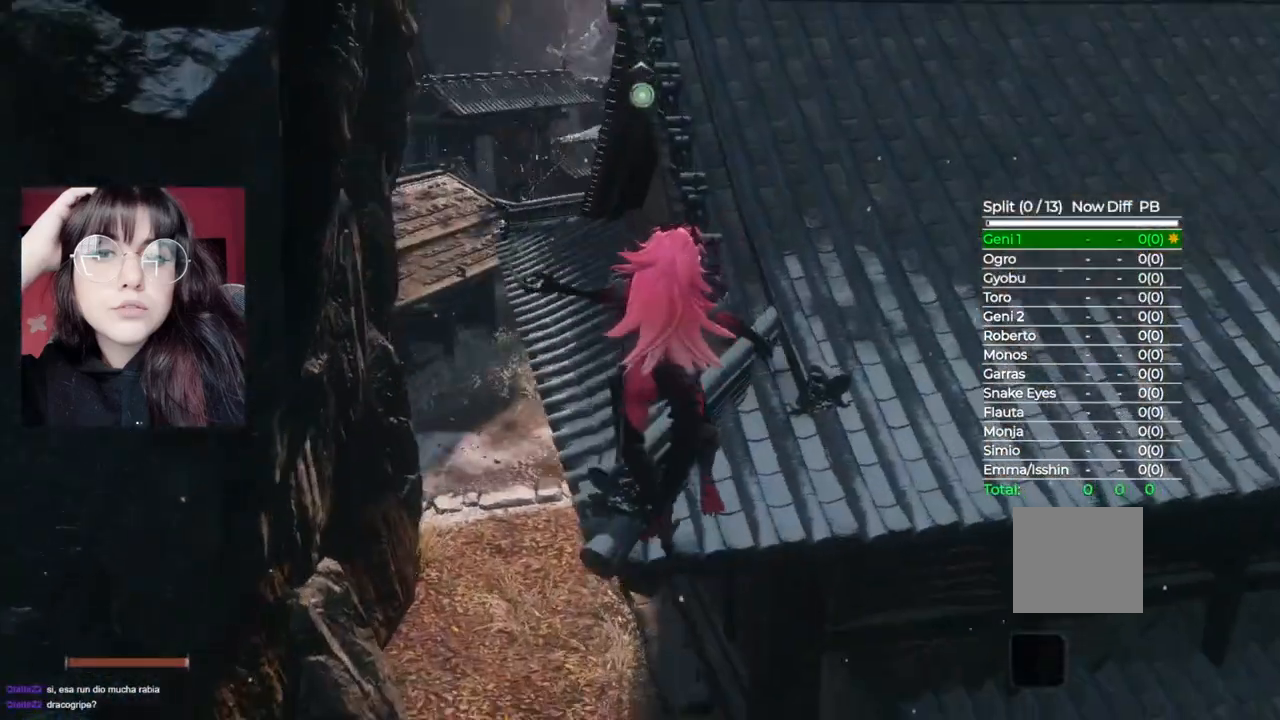
{"dt_ms": 500, "buttons": [], "left_stick": "up", "right_stick": "center", "events": [[60, "right_stick", "center"]]}
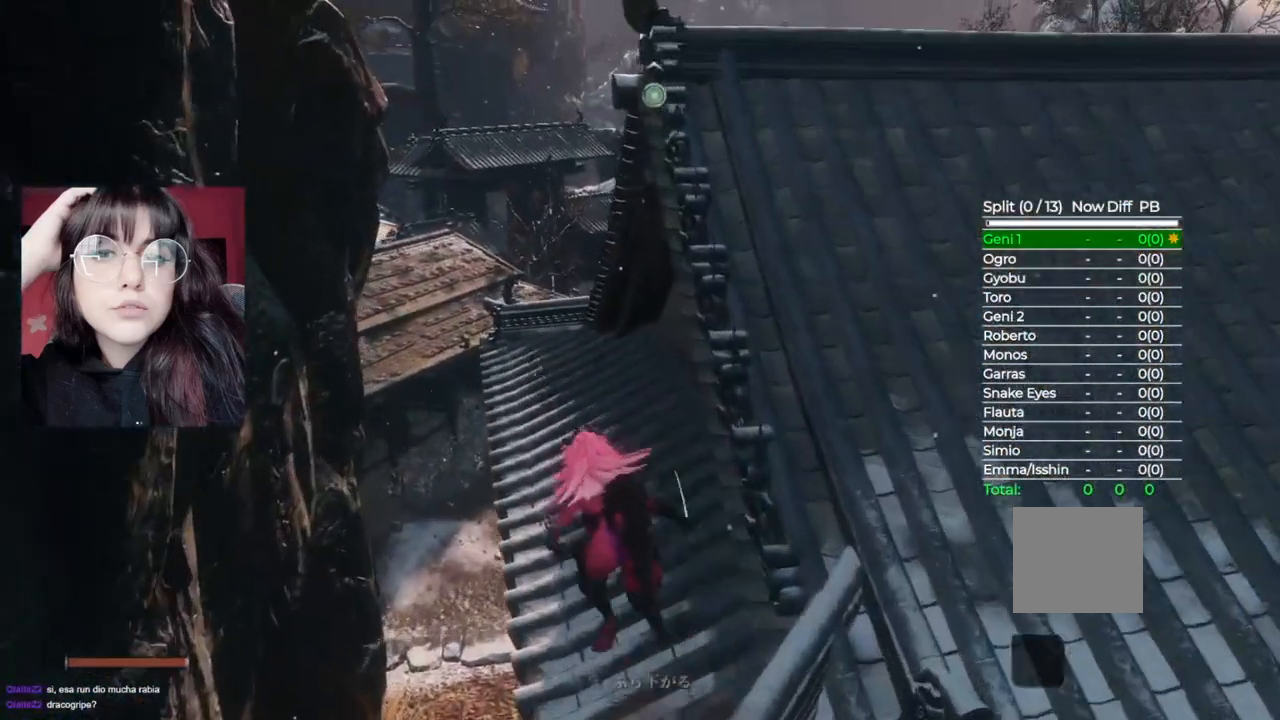
{"dt_ms": 500, "buttons": [], "left_stick": "center", "right_stick": "center", "events": [[140, "START", "down"], [340, "START", "up"], [340, "left_stick", "center"]]}
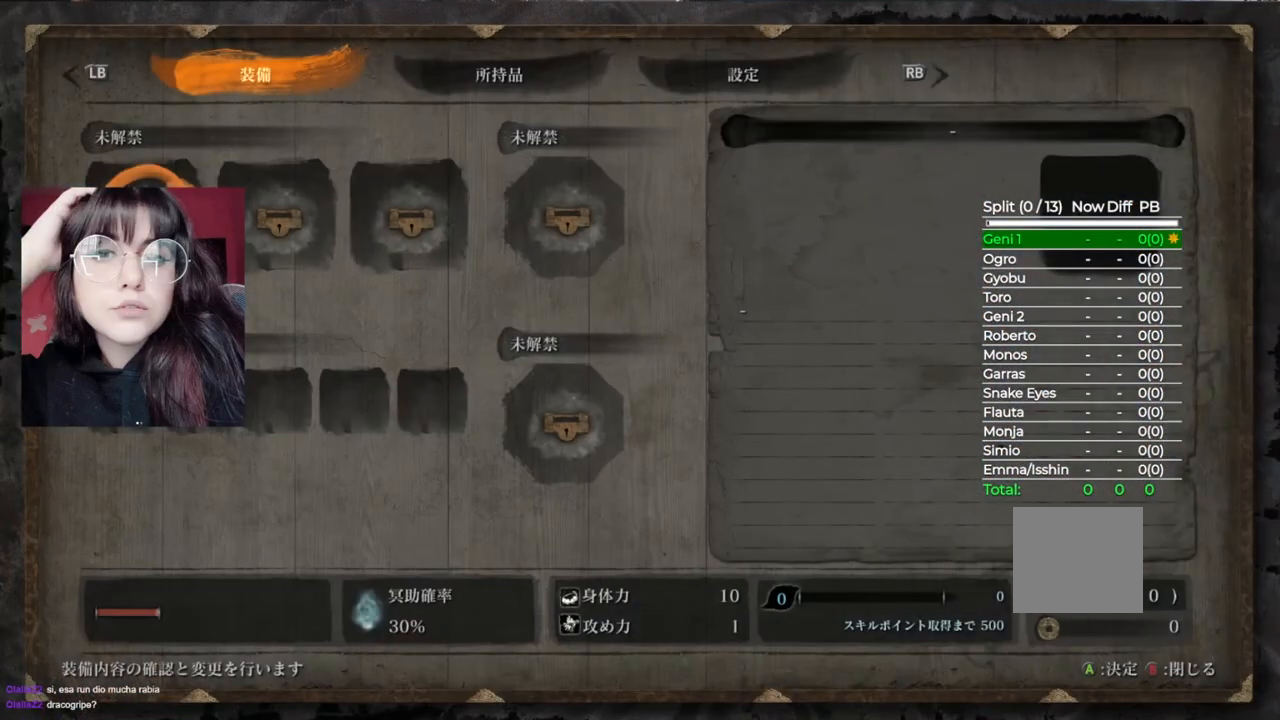
{"dt_ms": 500, "buttons": ["DPAD_DOWN"], "left_stick": "center", "right_stick": "center", "events": [[420, "DPAD_DOWN", "down"]]}
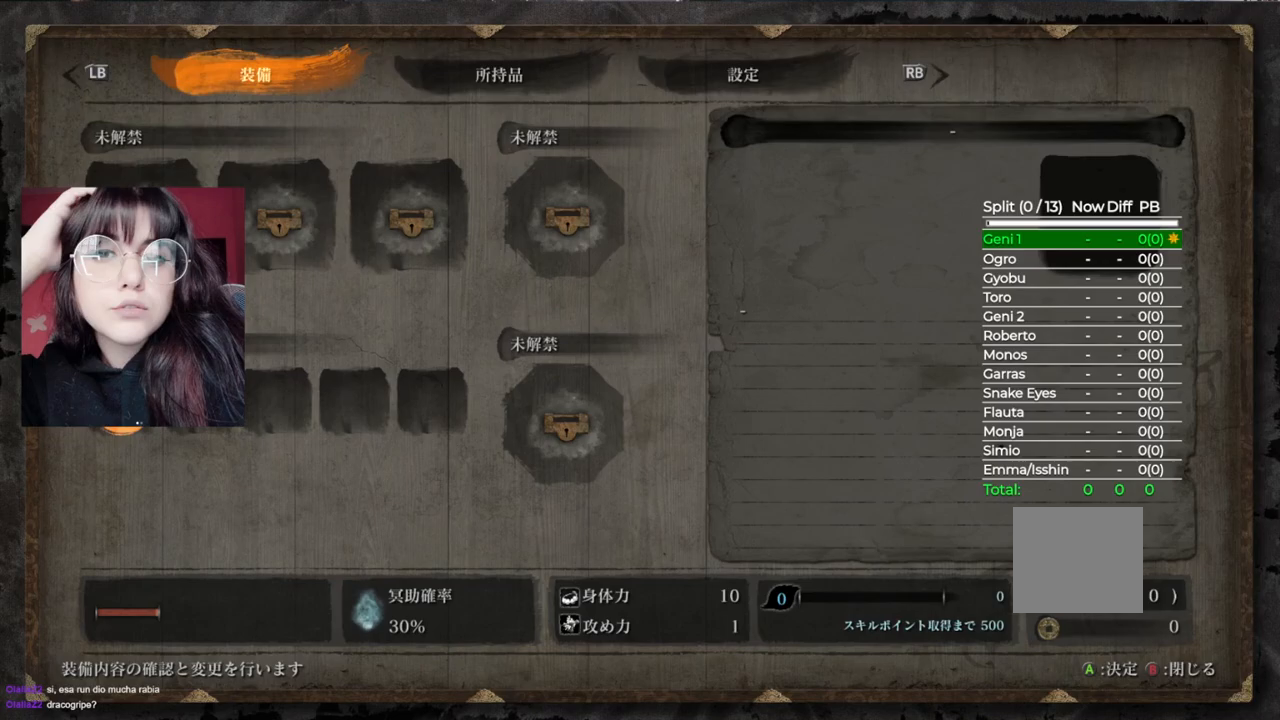
{"dt_ms": 500, "buttons": [], "left_stick": "center", "right_stick": "center", "events": [[20, "DPAD_DOWN", "up"], [100, "R1", "down"], [220, "R1", "up"]]}
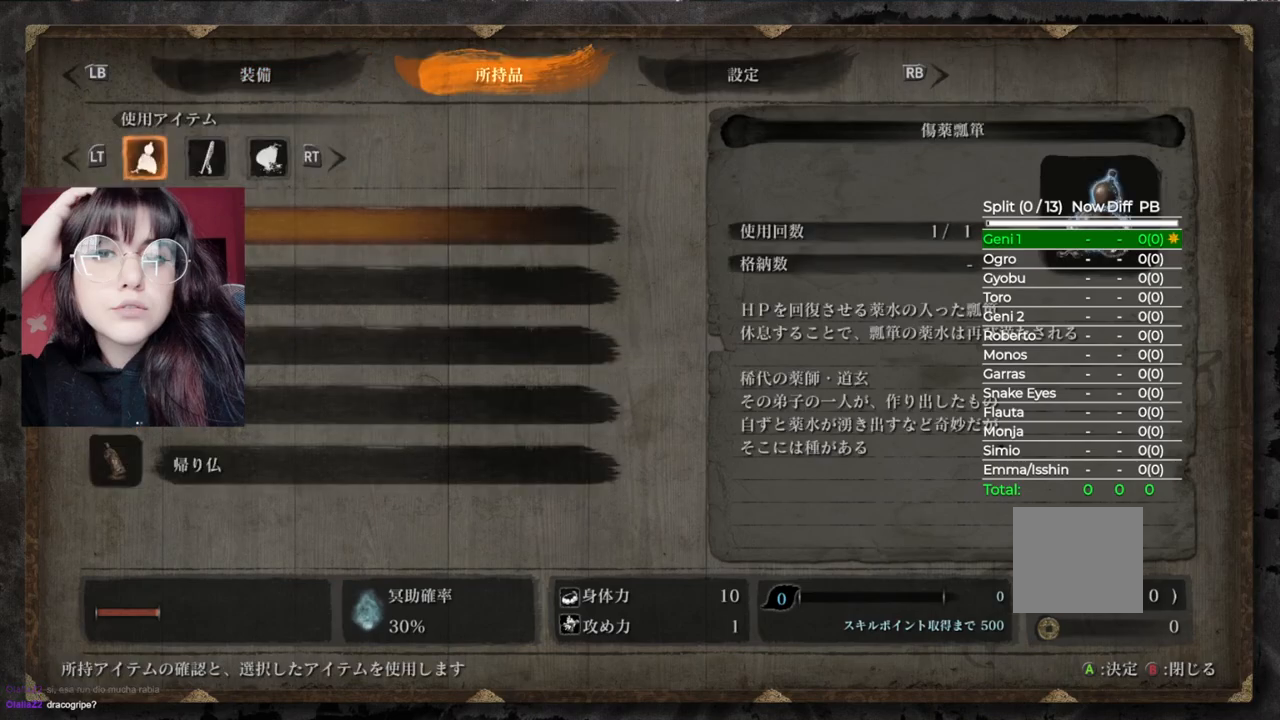
{"dt_ms": 500, "buttons": [], "left_stick": "center", "right_stick": "center", "events": []}
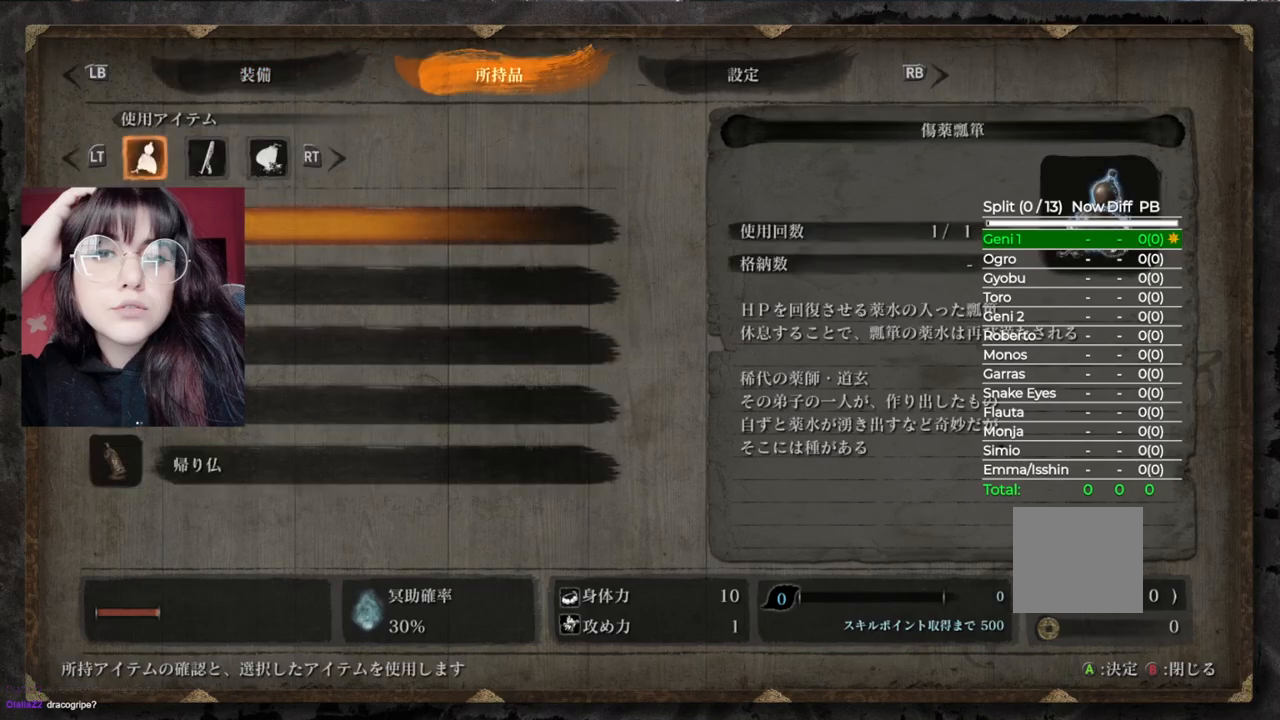
{"dt_ms": 500, "buttons": [], "left_stick": "center", "right_stick": "center", "events": []}
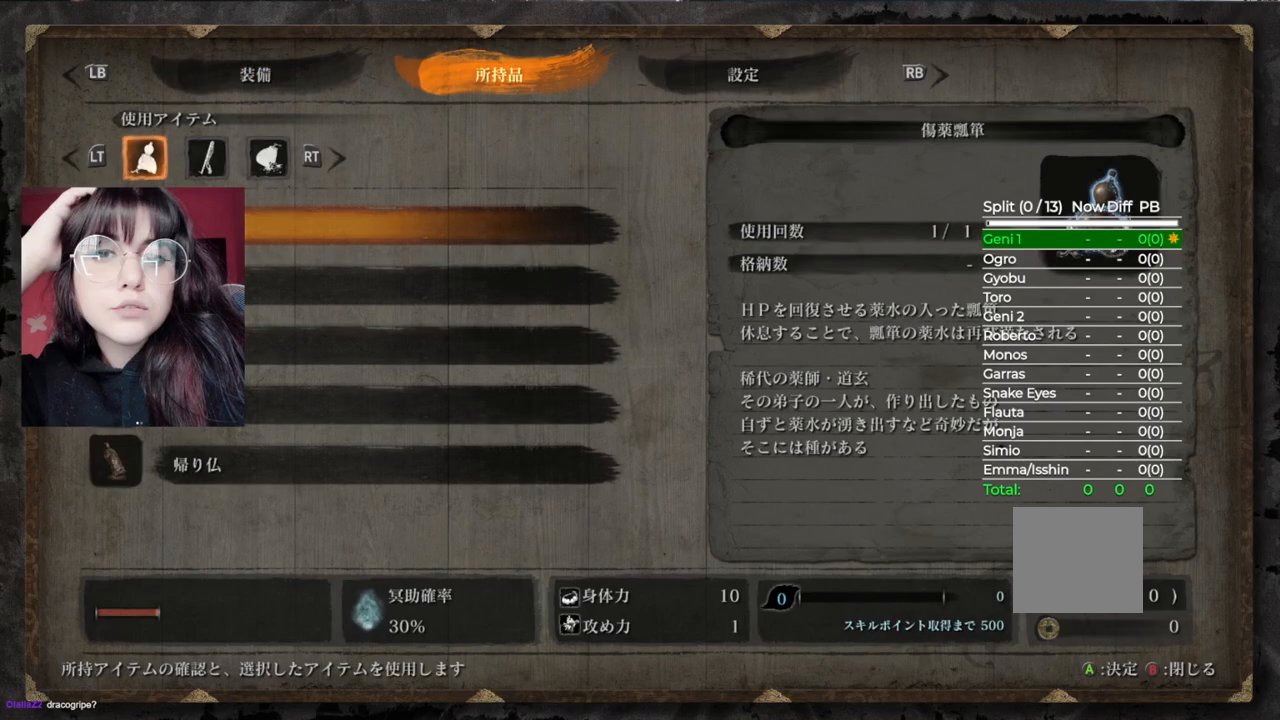
{"dt_ms": 500, "buttons": [], "left_stick": "center", "right_stick": "center", "events": [[360, "L1", "down"], [500, "L1", "up"]]}
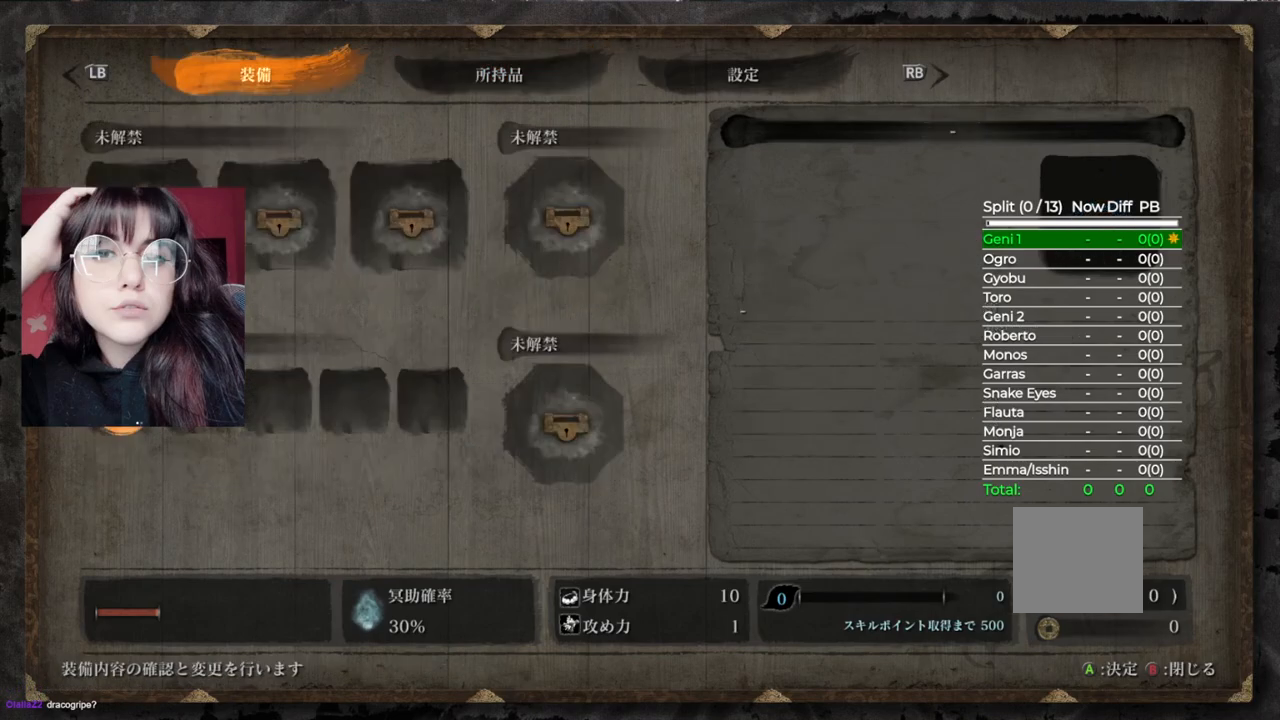
{"dt_ms": 500, "buttons": [], "left_stick": "center", "right_stick": "center", "events": [[140, "DPAD_DOWN", "down"], [260, "DPAD_DOWN", "up"]]}